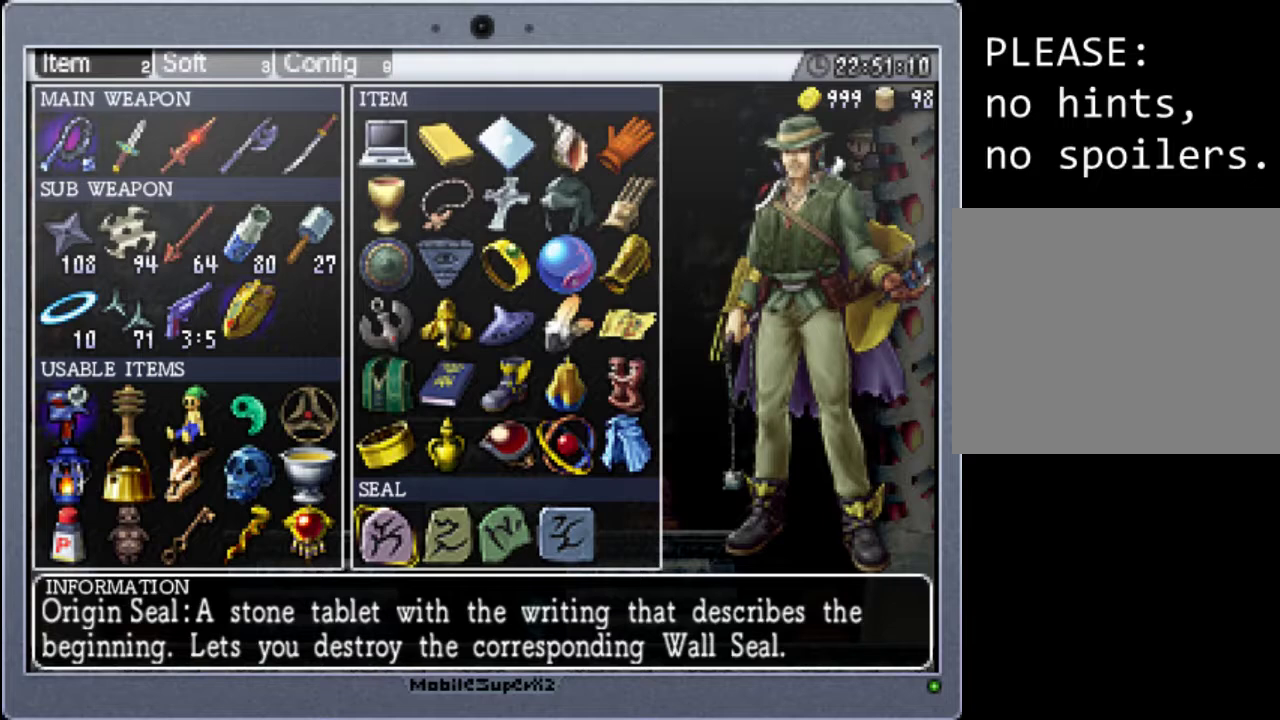
Gameplay with a controller (Xbox layout); each line is a JSON object with the inputs held at the frame after it. "events" lists button and stick changes between this image and that frame as [ms after this image, input, new state], when the widget could be followed in between. Not read: L3 R3 left_stick right_stick.
{"buttons": [], "events": []}
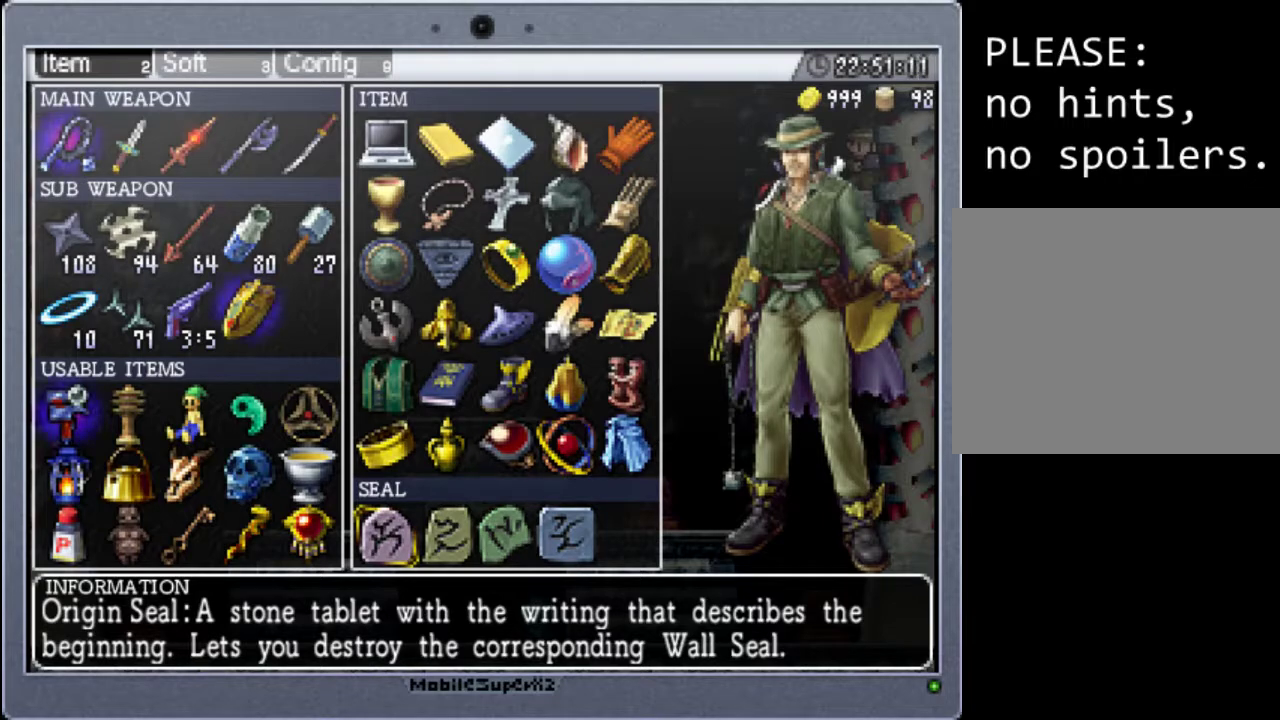
{"buttons": ["DPAD_RIGHT"], "events": [[233, "DPAD_RIGHT", "down"], [367, "DPAD_RIGHT", "up"], [500, "DPAD_RIGHT", "down"]]}
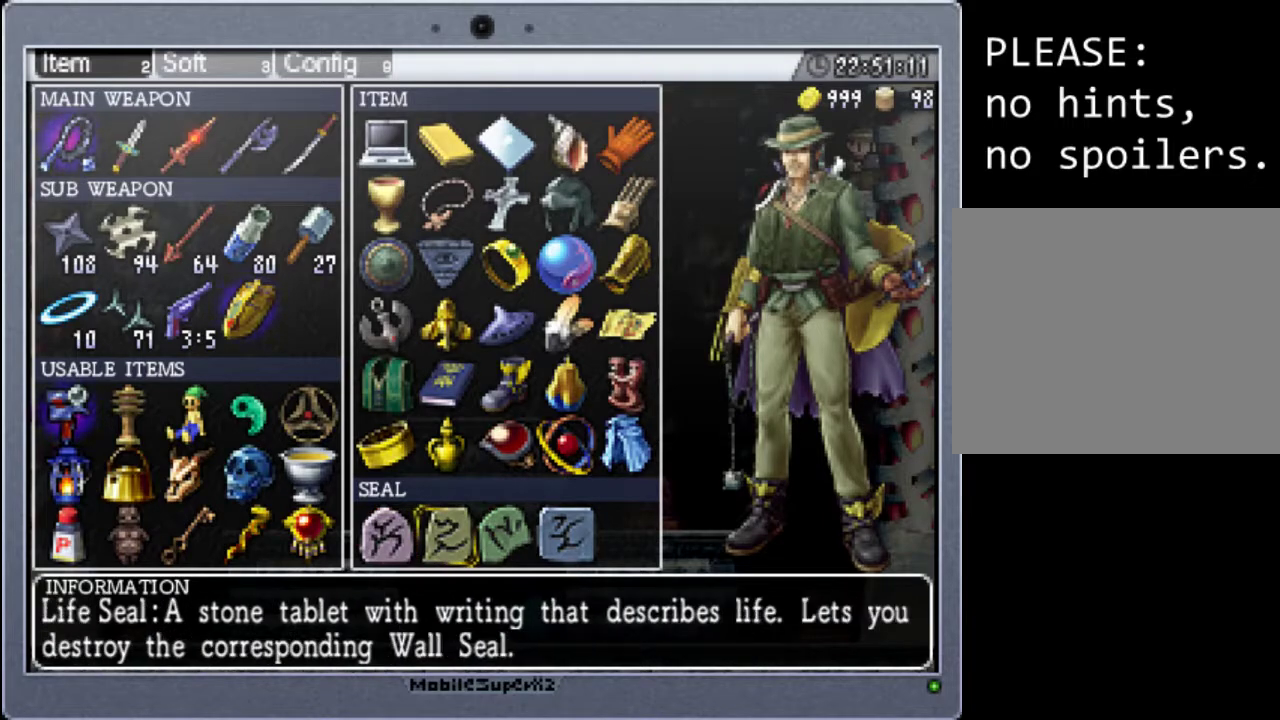
{"buttons": [], "events": [[100, "DPAD_RIGHT", "up"], [200, "DPAD_RIGHT", "down"], [333, "DPAD_RIGHT", "up"]]}
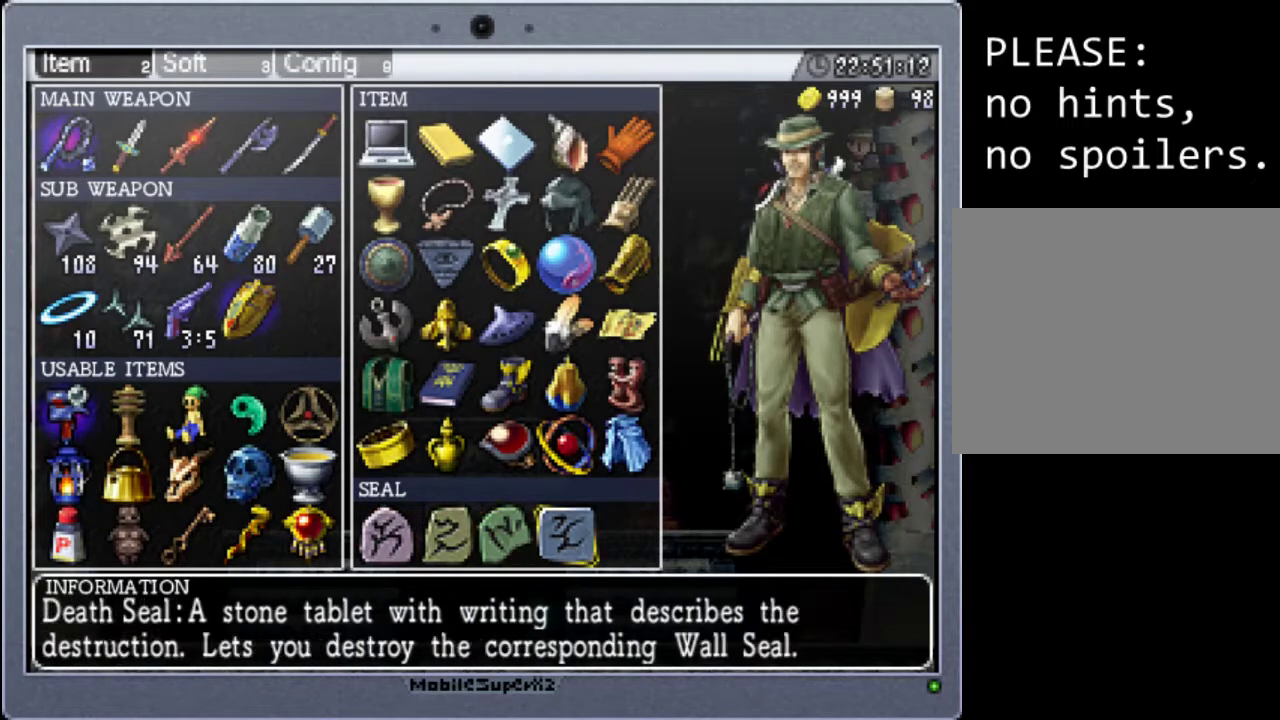
{"buttons": ["DPAD_LEFT"], "events": [[467, "DPAD_LEFT", "down"]]}
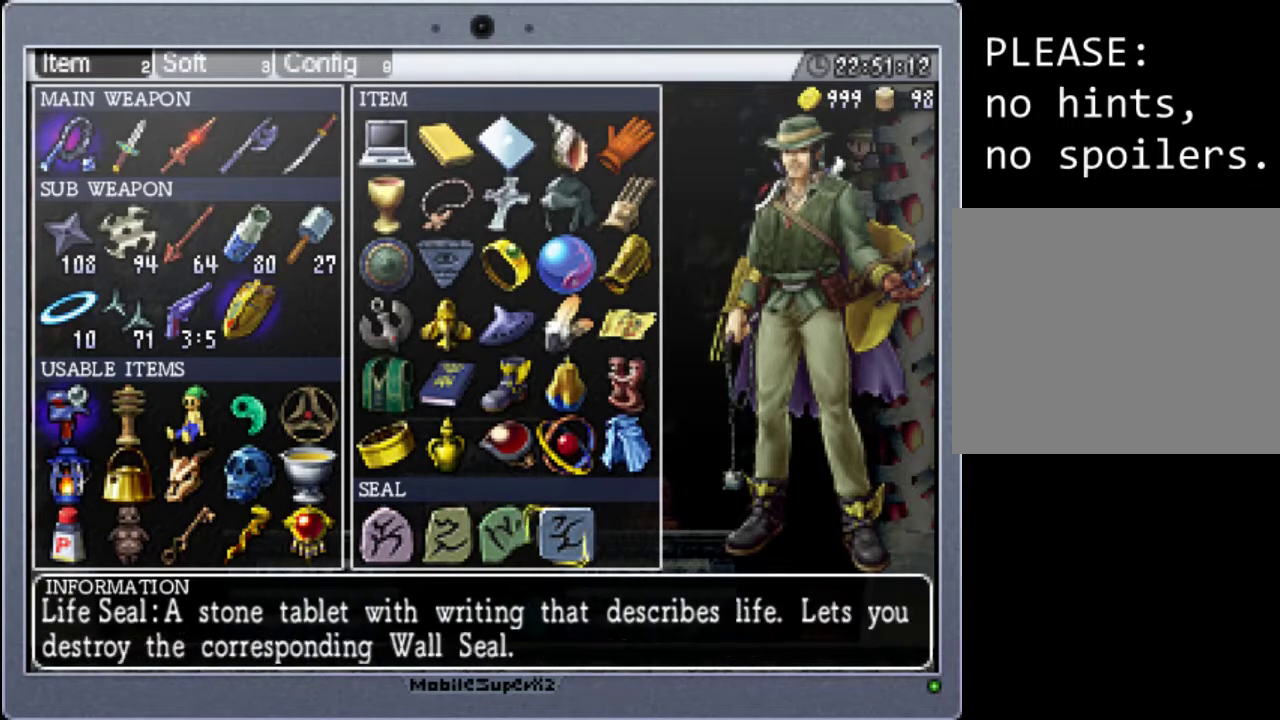
{"buttons": ["DPAD_LEFT"], "events": [[100, "DPAD_LEFT", "up"], [433, "DPAD_LEFT", "down"]]}
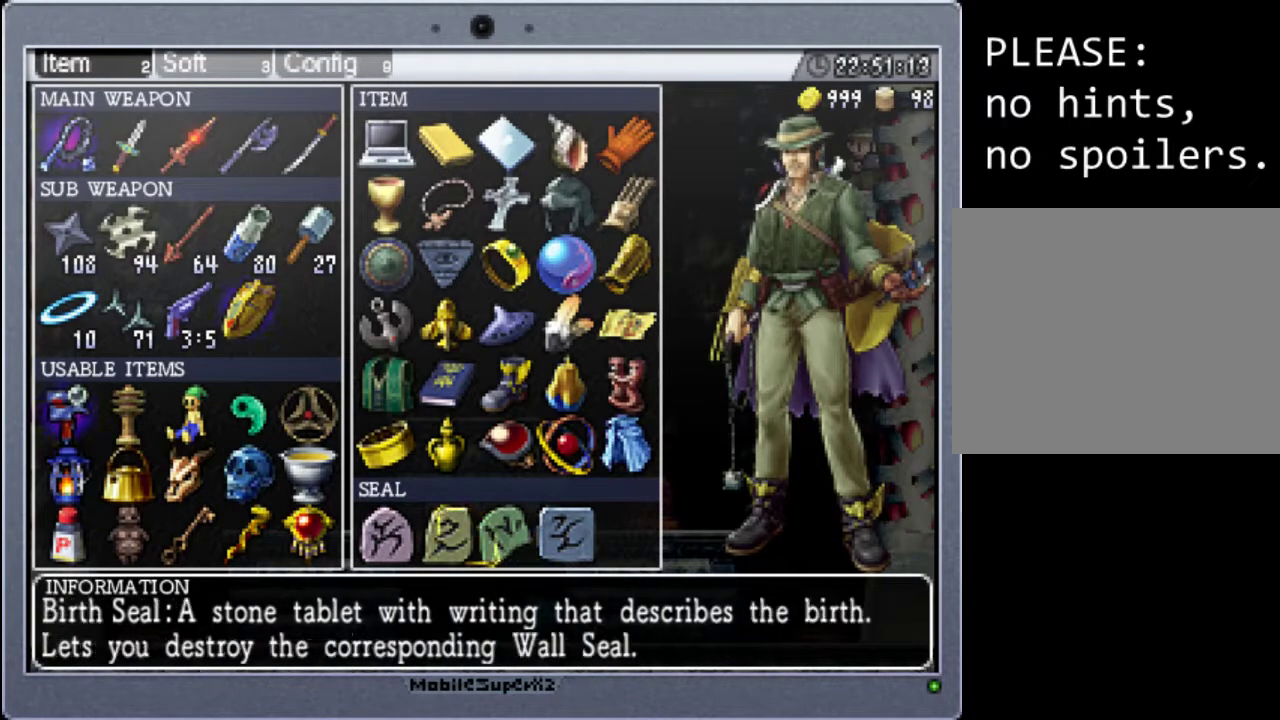
{"buttons": [], "events": [[67, "DPAD_LEFT", "up"], [200, "DPAD_LEFT", "down"], [333, "DPAD_LEFT", "up"]]}
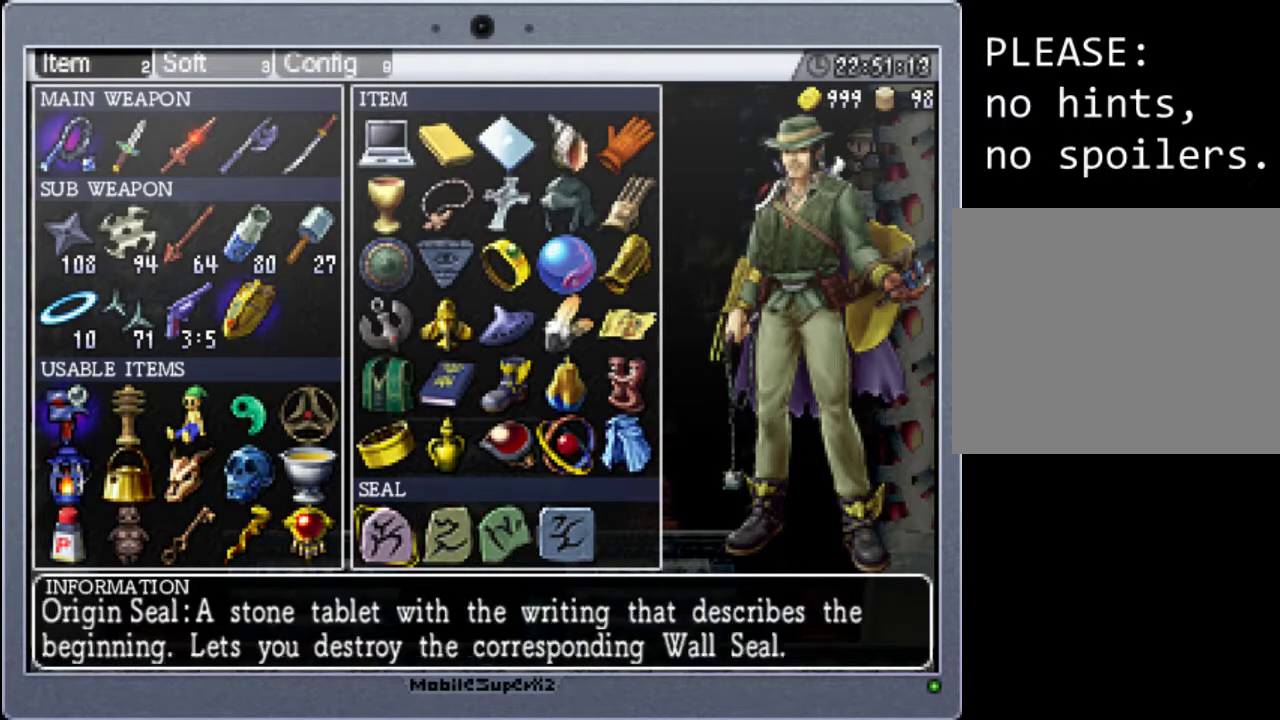
{"buttons": [], "events": []}
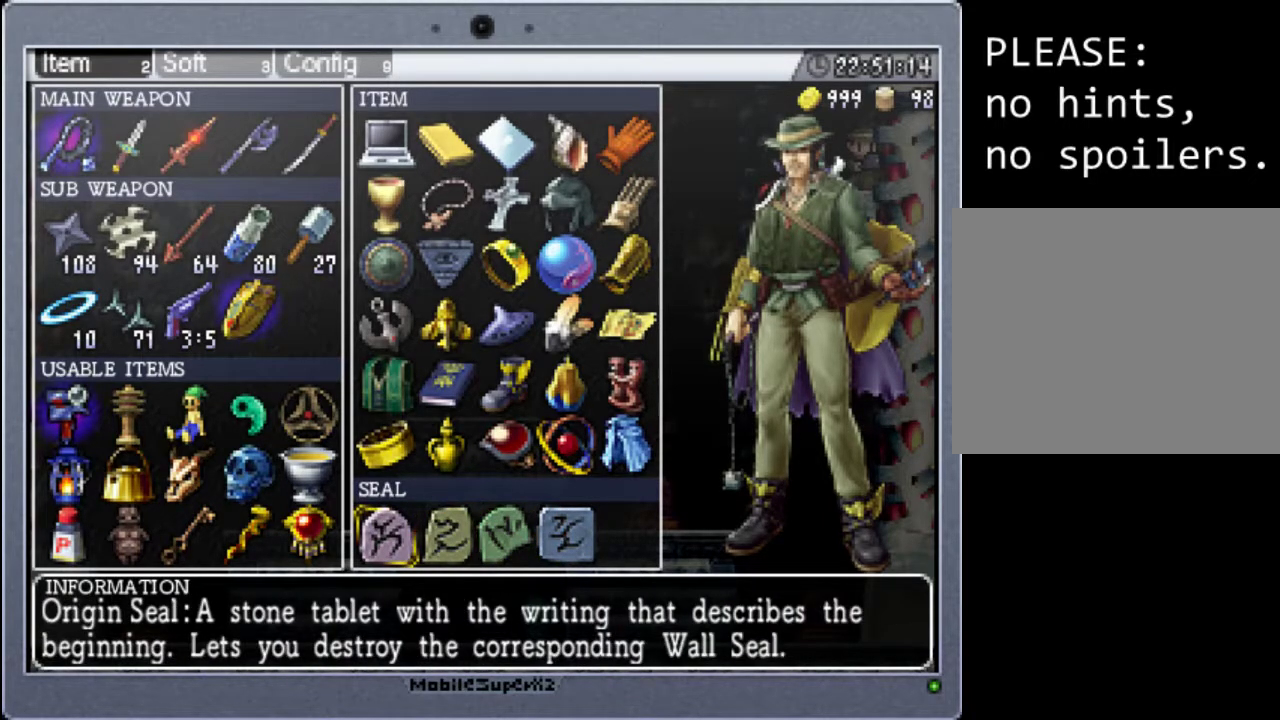
{"buttons": [], "events": []}
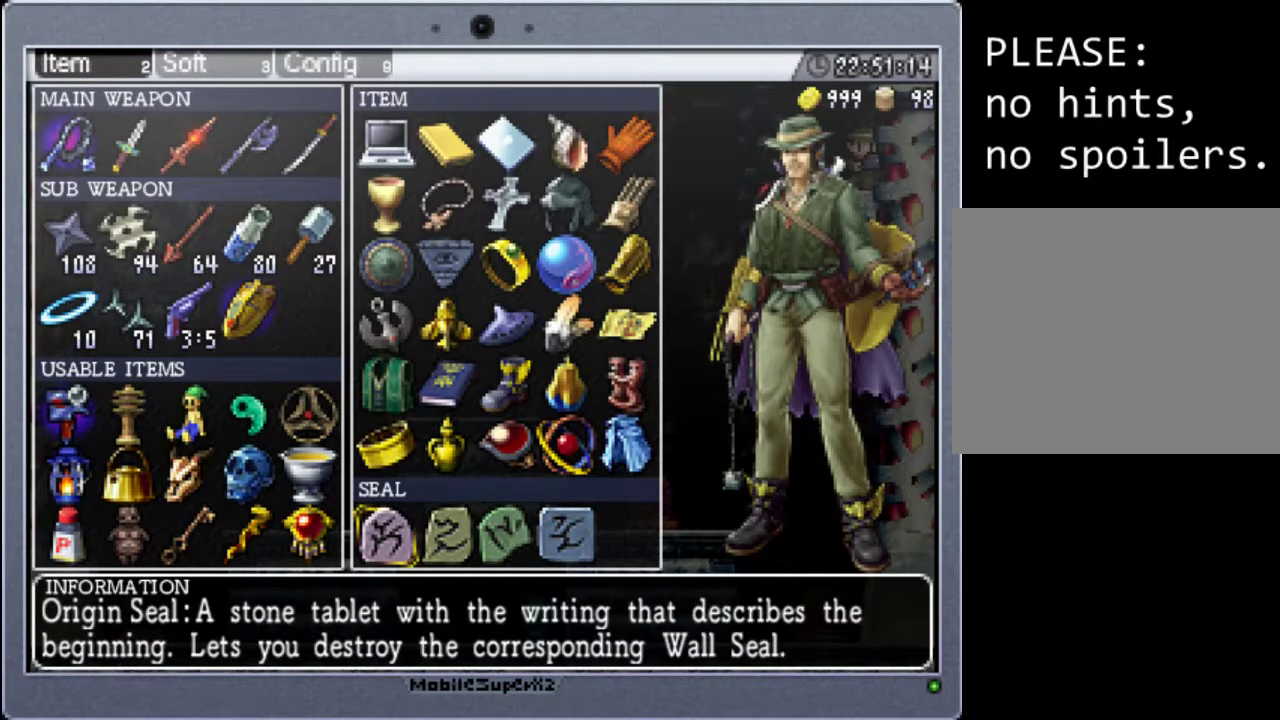
{"buttons": [], "events": [[333, "DPAD_RIGHT", "down"], [467, "DPAD_RIGHT", "up"]]}
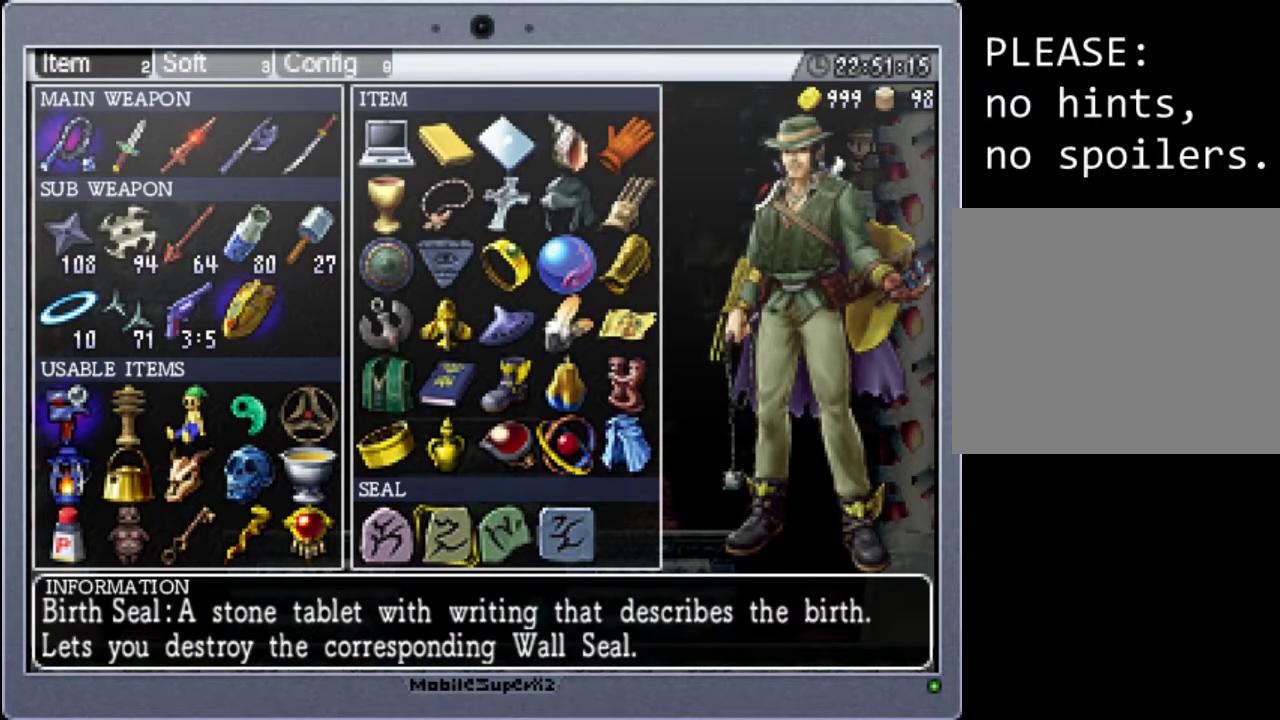
{"buttons": [], "events": []}
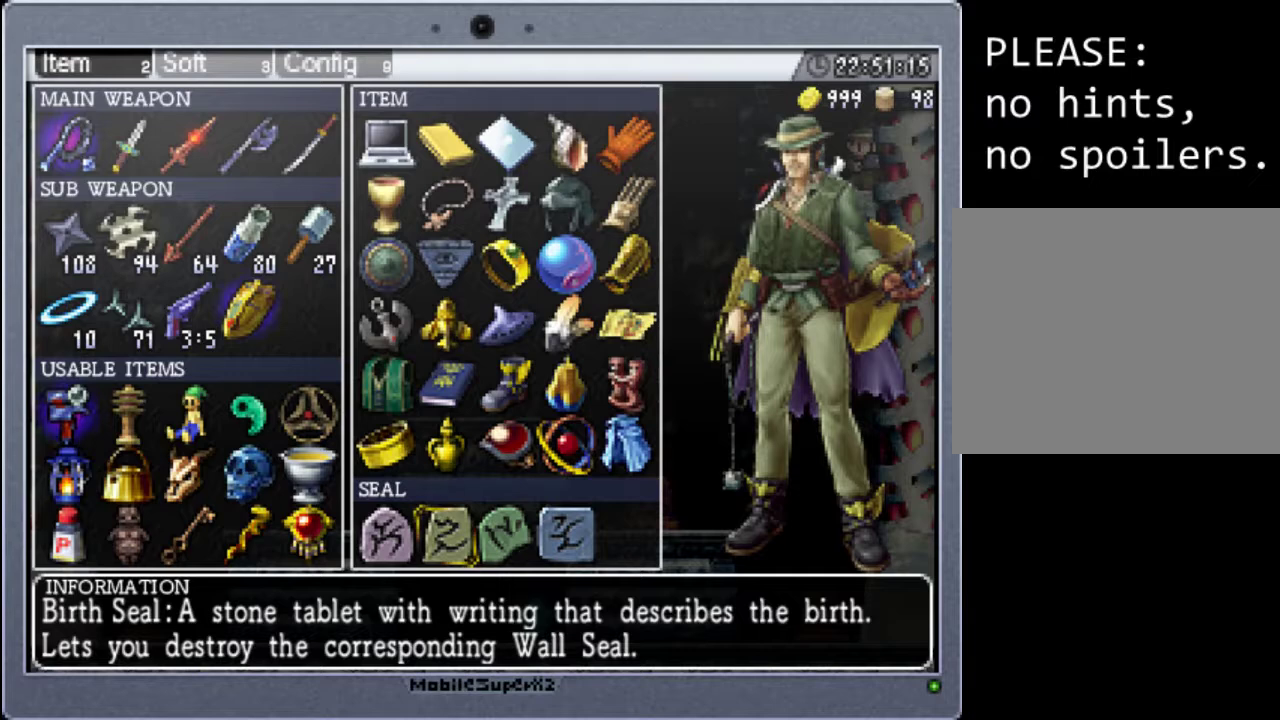
{"buttons": [], "events": [[300, "DPAD_LEFT", "down"], [433, "DPAD_LEFT", "up"]]}
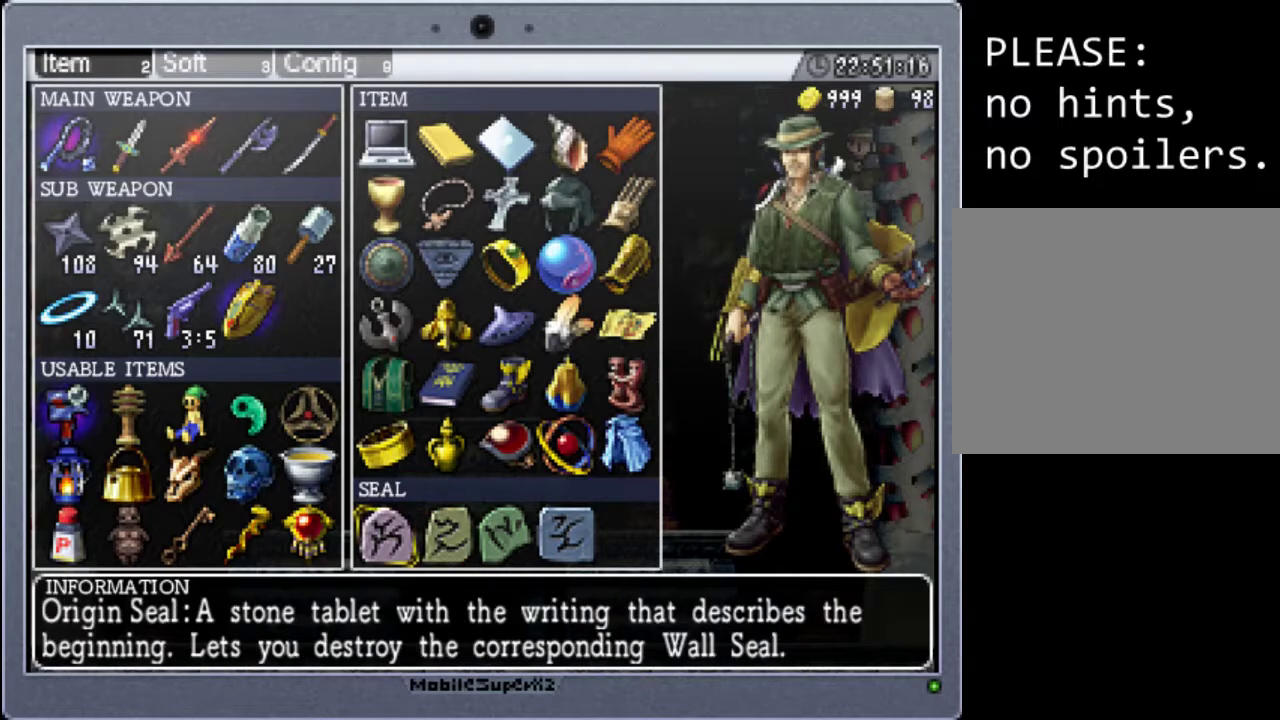
{"buttons": [], "events": []}
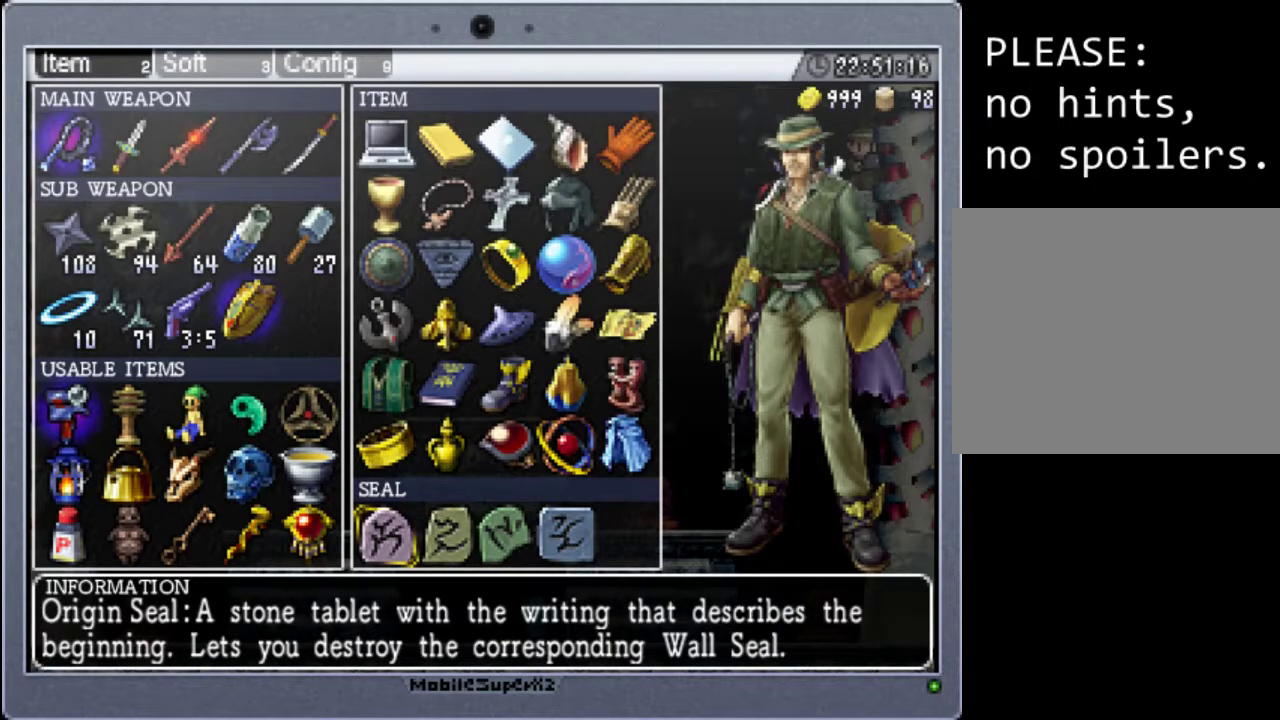
{"buttons": [], "events": []}
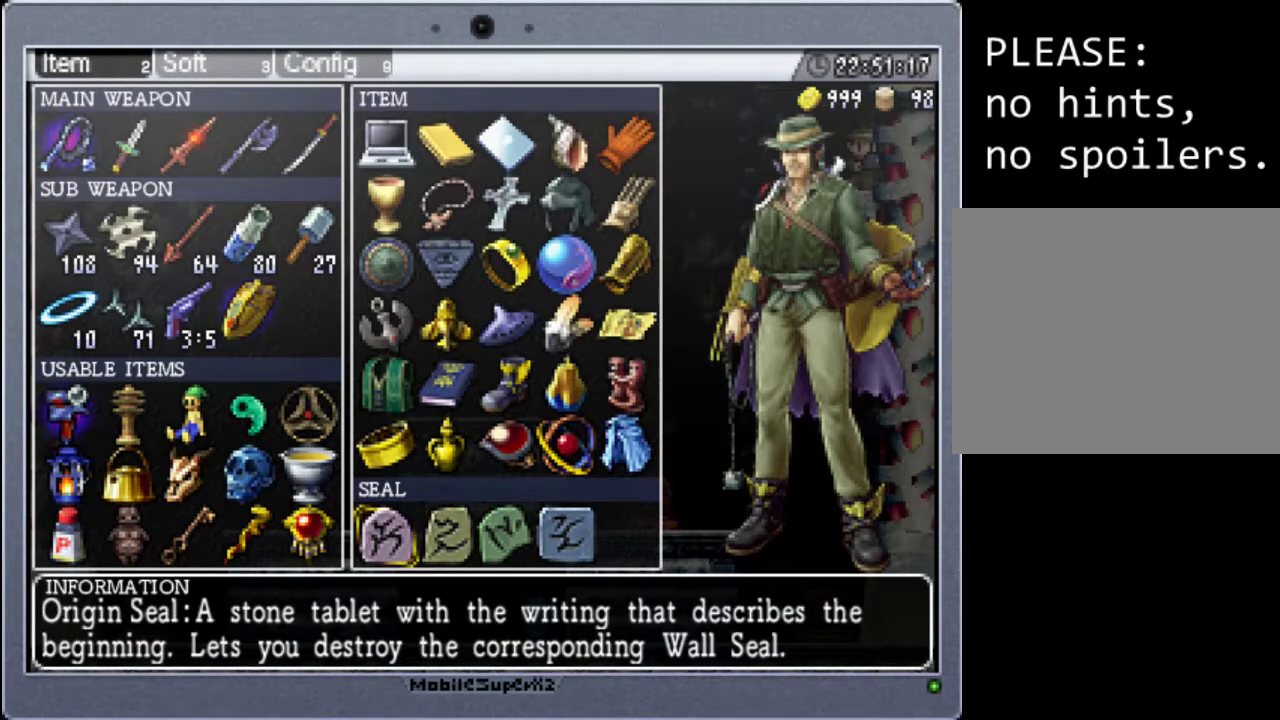
{"buttons": [], "events": []}
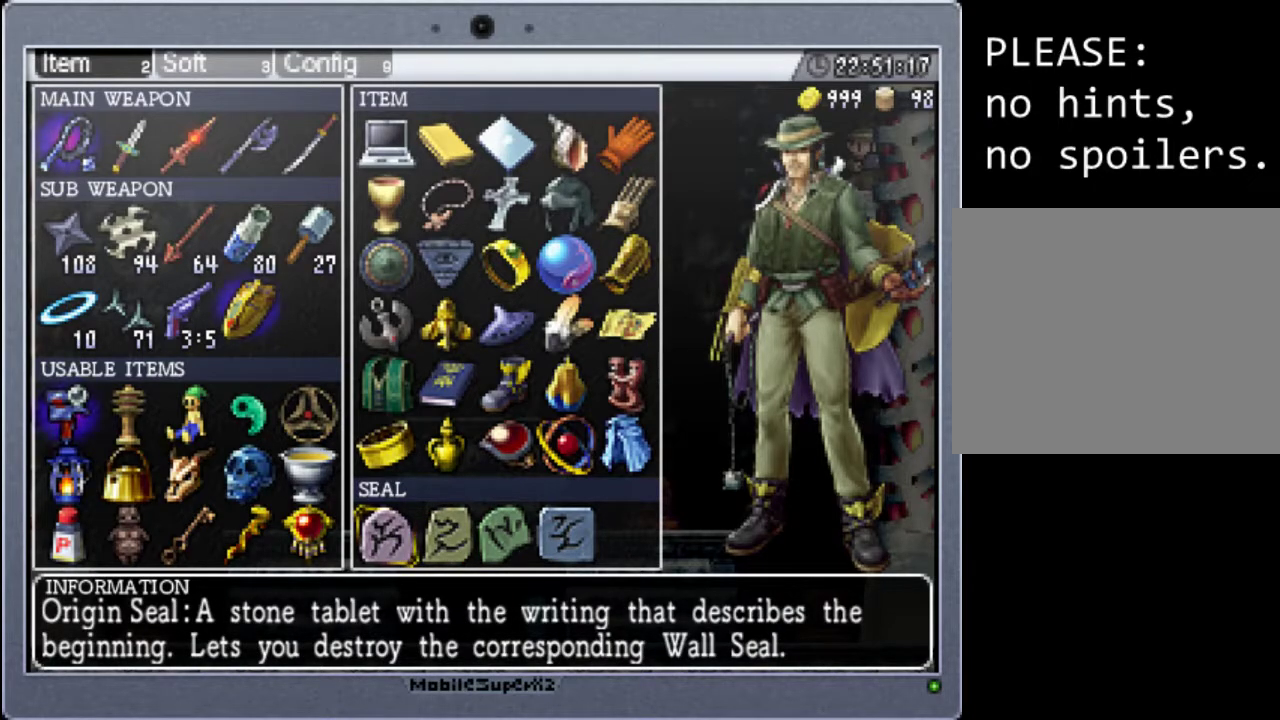
{"buttons": [], "events": []}
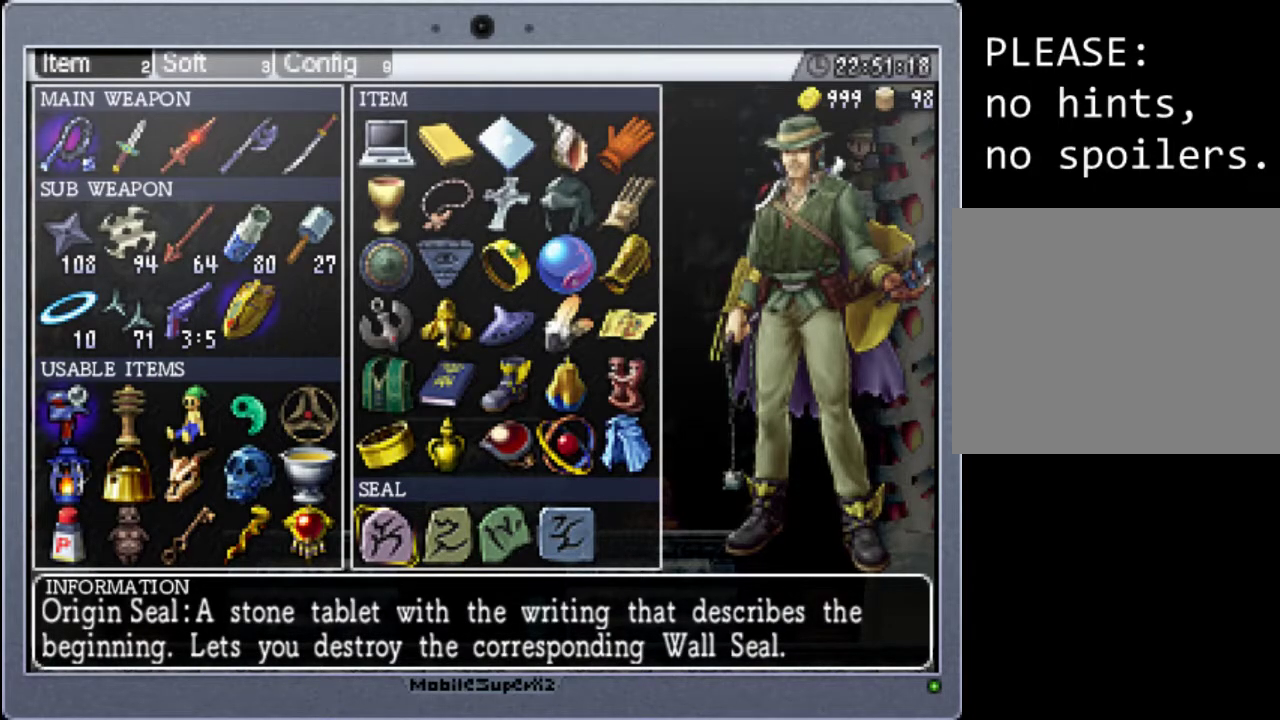
{"buttons": [], "events": []}
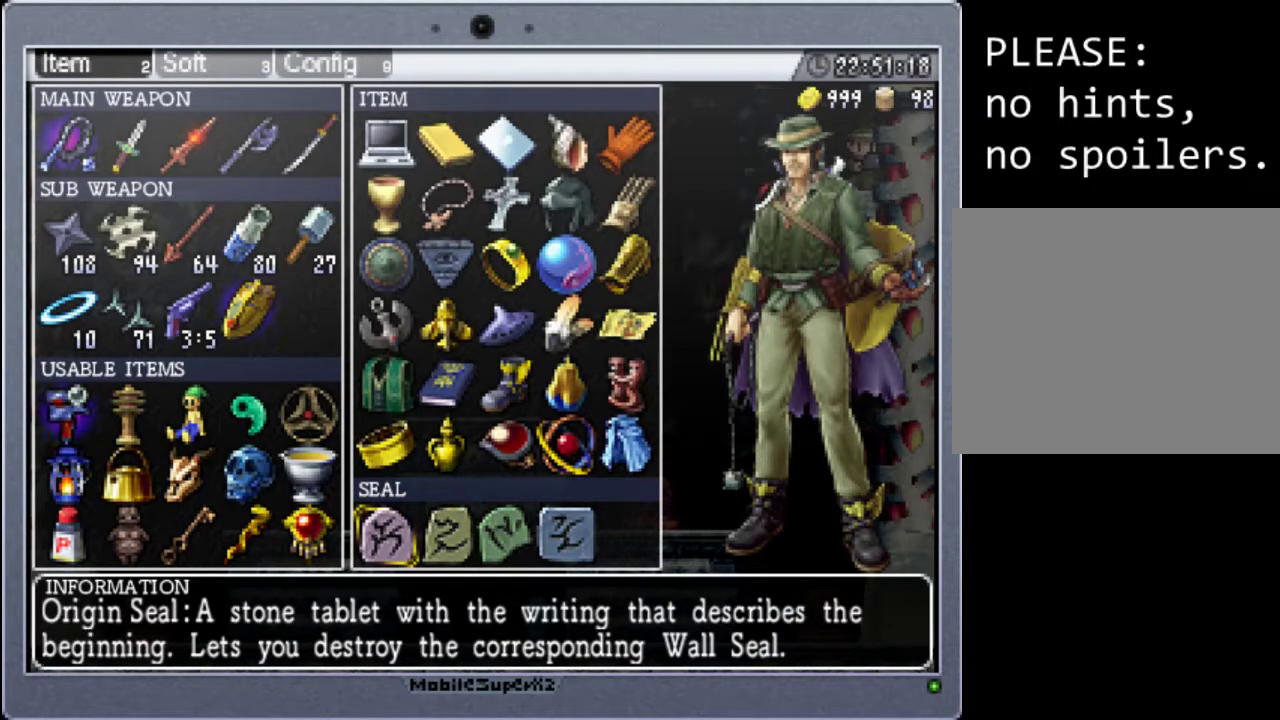
{"buttons": [], "events": []}
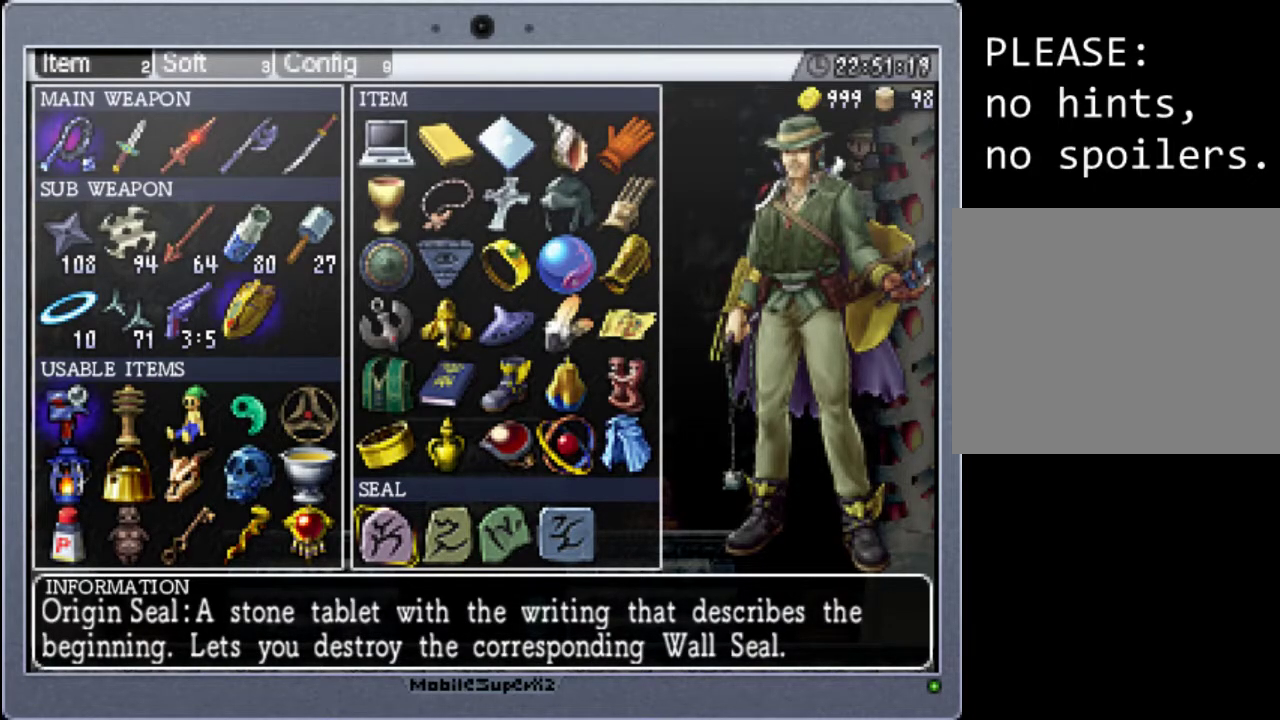
{"buttons": [], "events": []}
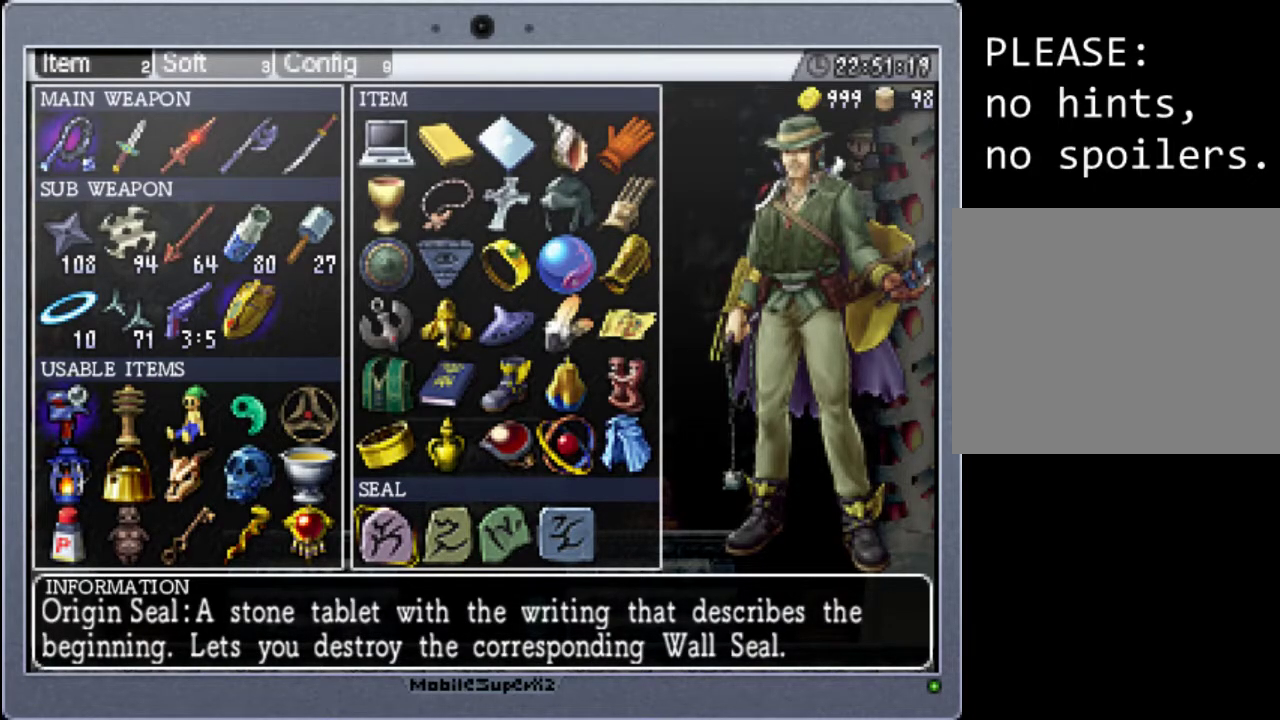
{"buttons": [], "events": []}
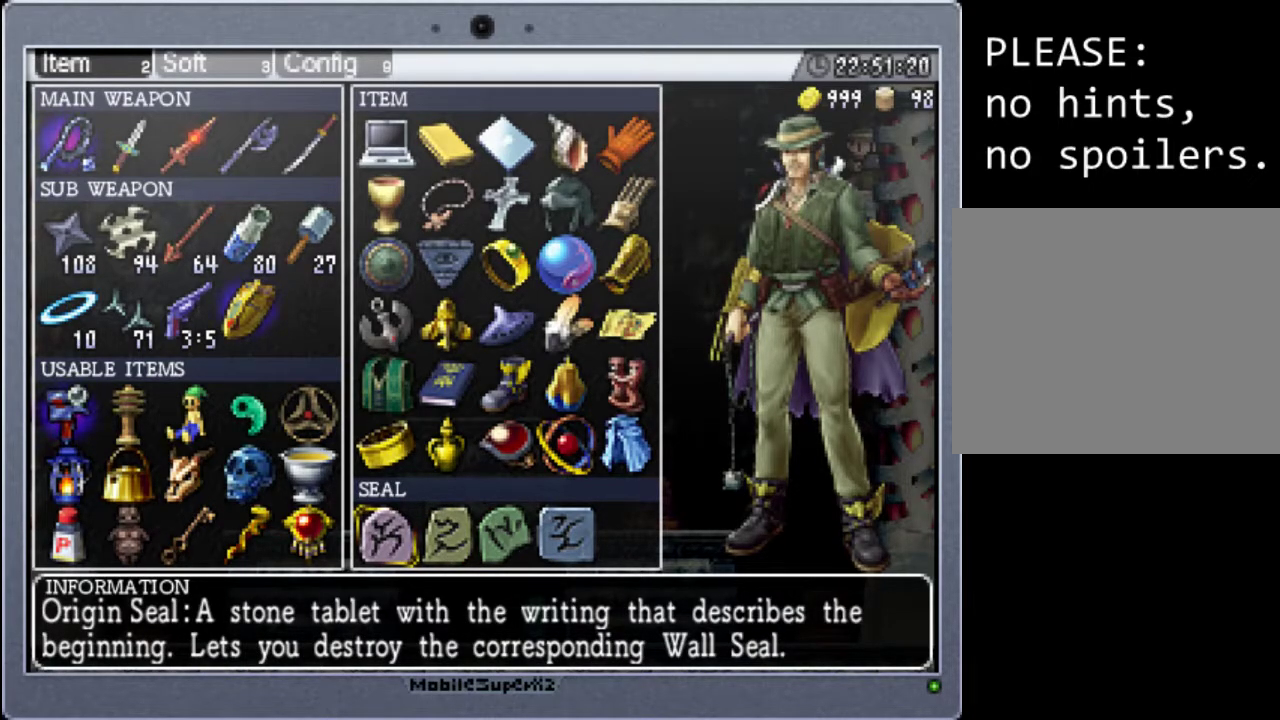
{"buttons": [], "events": [[33, "DPAD_RIGHT", "down"], [167, "DPAD_RIGHT", "up"]]}
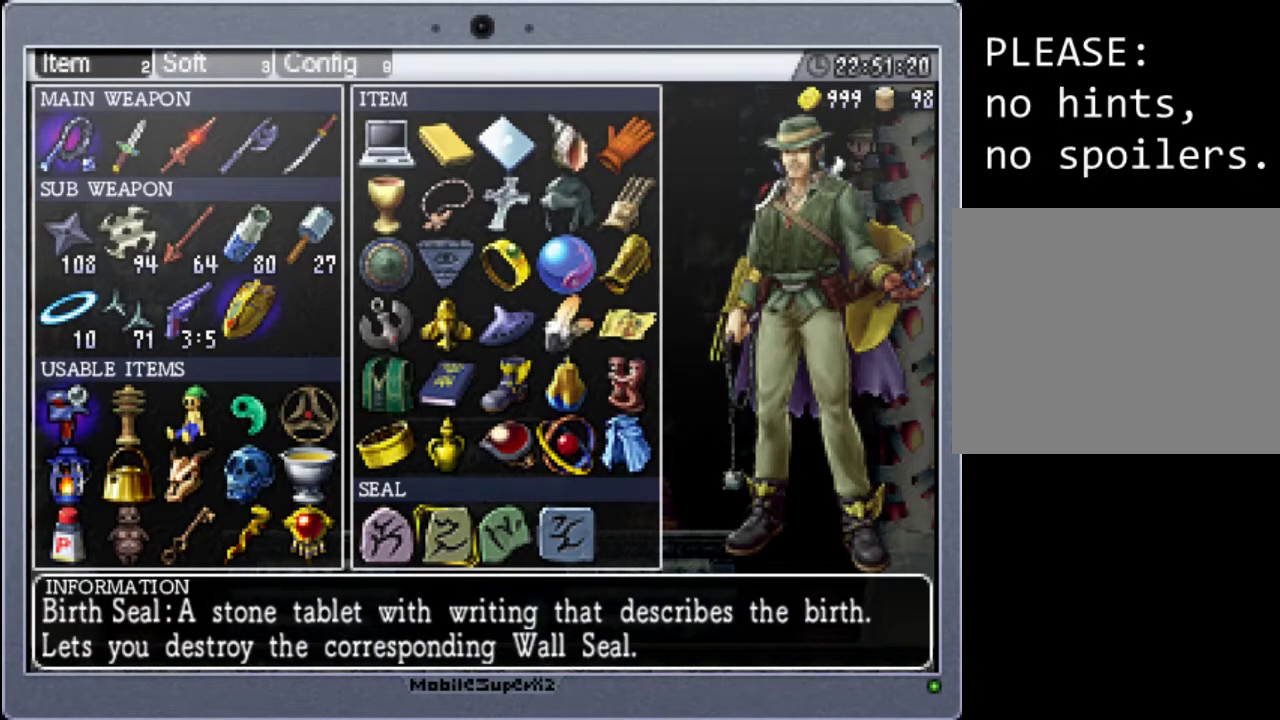
{"buttons": [], "events": []}
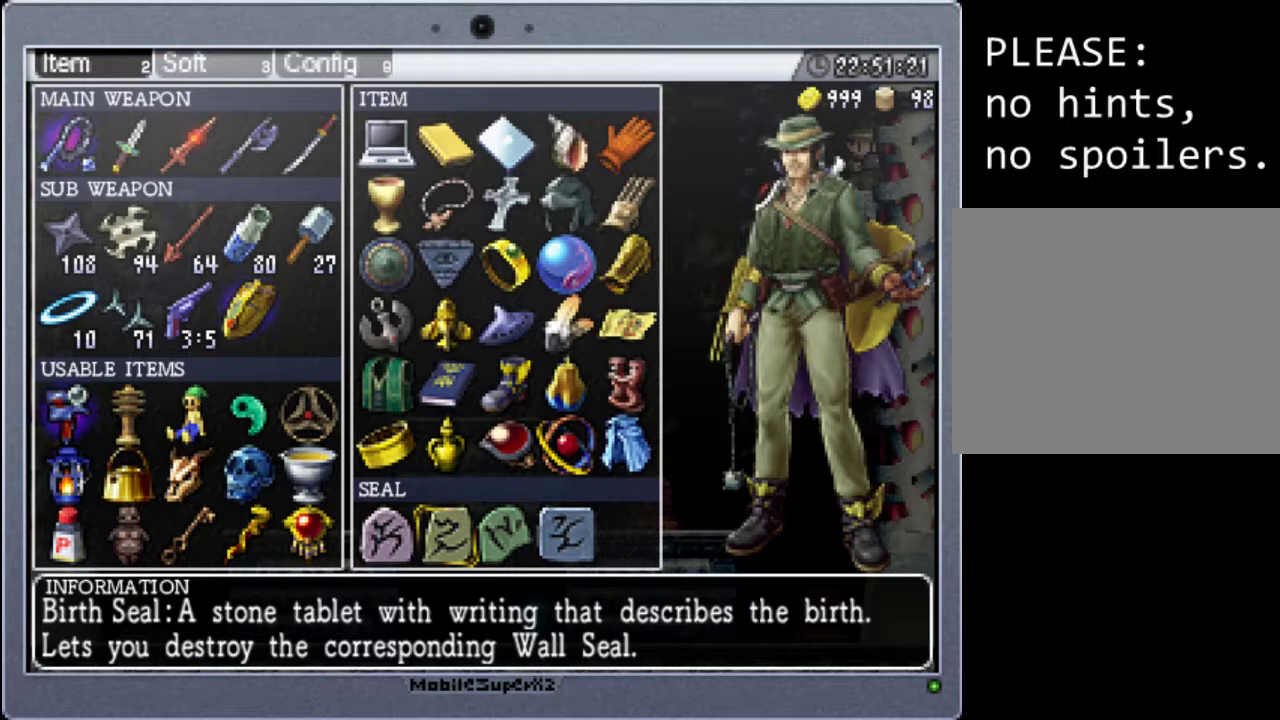
{"buttons": [], "events": []}